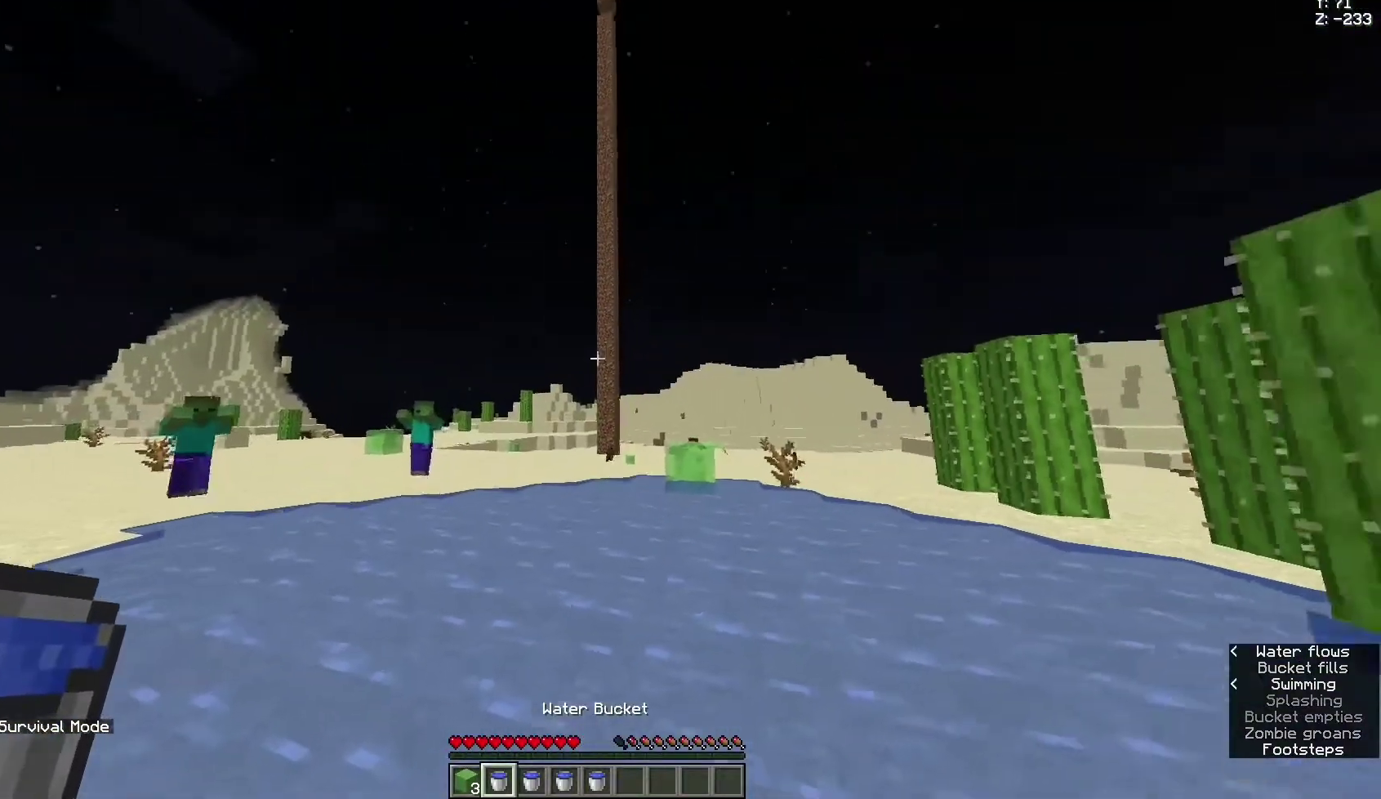
Gameplay with keyboard and mouse; each line is a JSON object with the keys and mouse buttons held at the frame after it. "events" lists presses ("down") and releases ("up") of "a", "d", "s", "space", "w", "mouse_left" and "mouse_right" between this image and that frame as [ms after this image, input, new state], when the widget could be followed in between. "mouse_left", "mouse_right" = the "left", "right" buttons of the "mouse" list. No other keys are recorded. Fast repeated clicks can show as one long hold. Not read: mouse_move.
{"keys": ["space", "w"], "mouse": [], "events": [[333, "s", "up"], [333, "space", "down"], [333, "w", "down"]]}
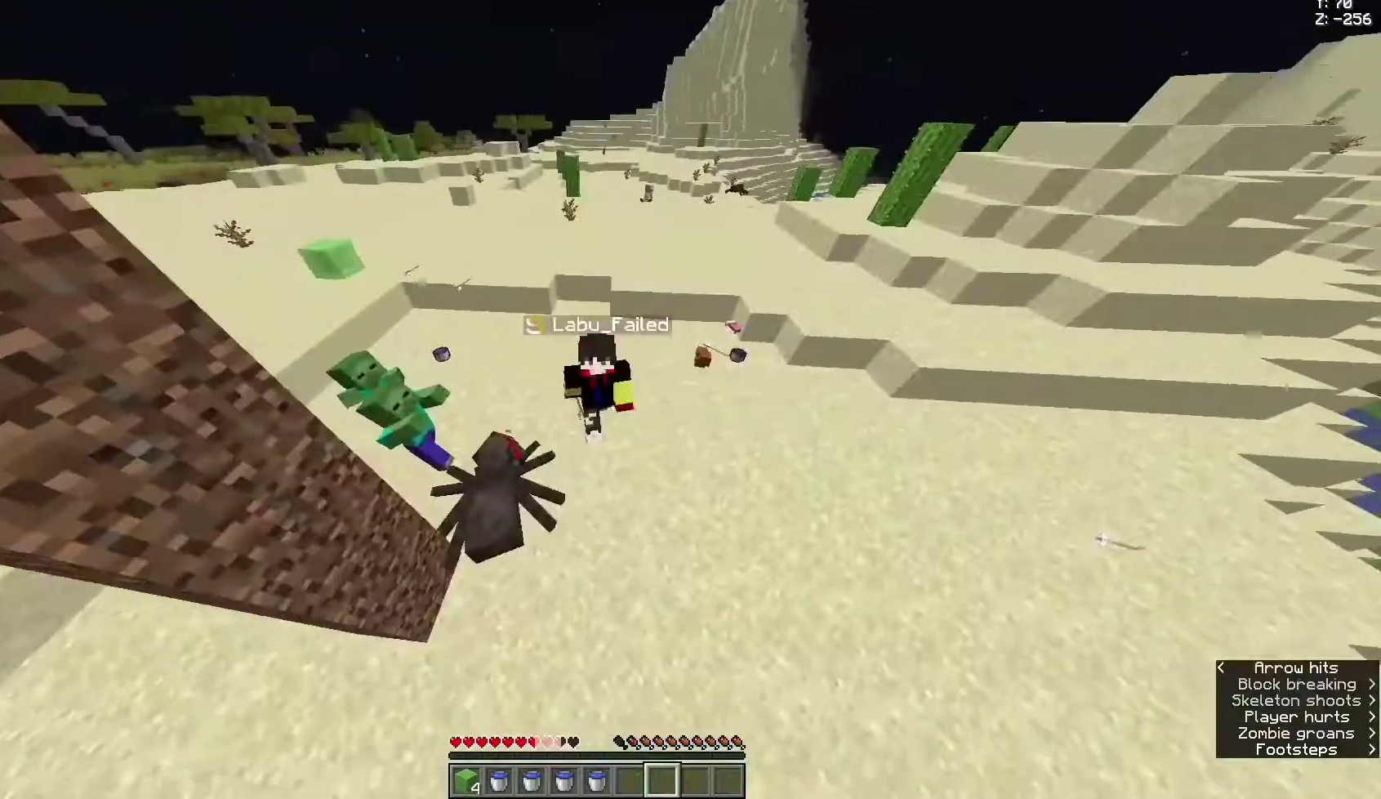
{"keys": ["space", "w"], "mouse": [], "events": [[233, "mouse_left", "down"], [400, "mouse_left", "up"]]}
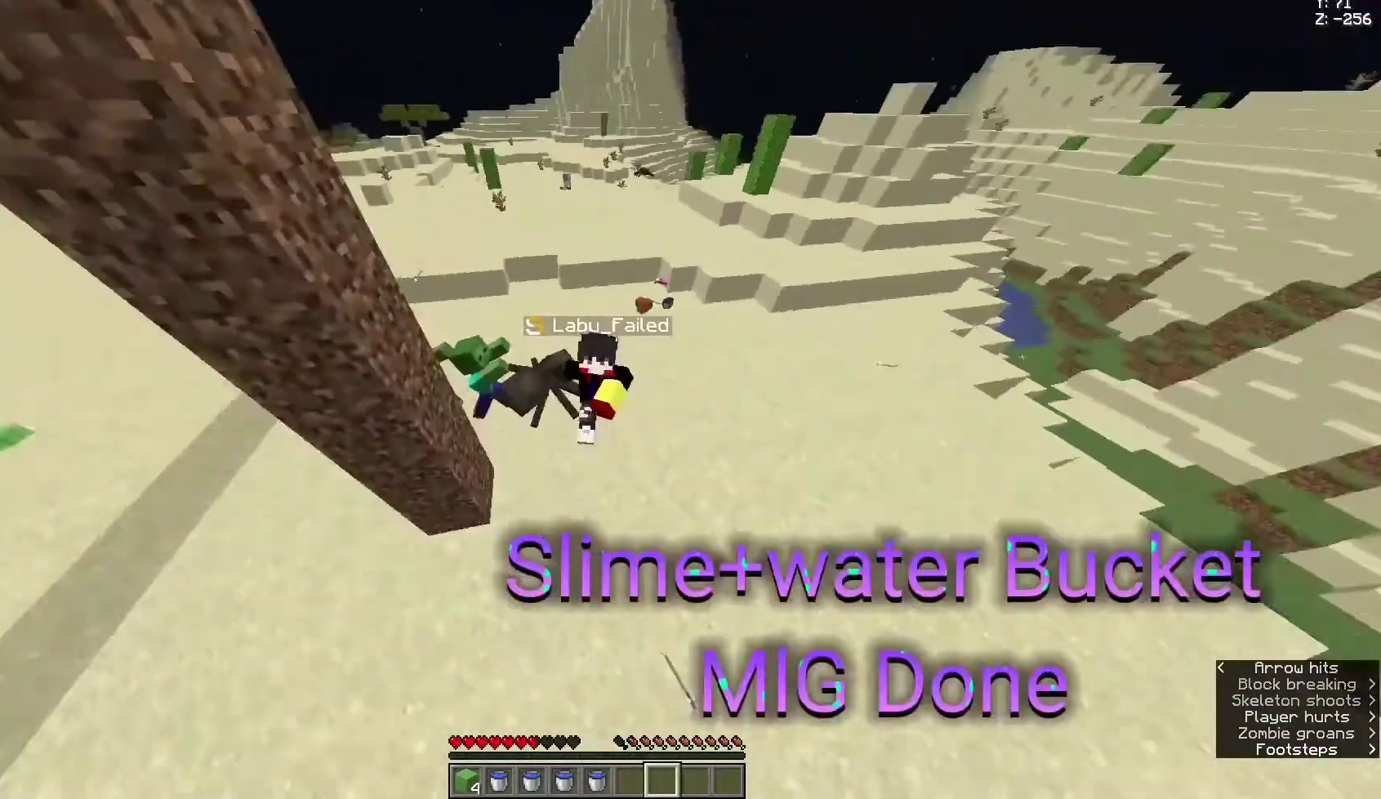
{"keys": ["space", "w"], "mouse": [], "events": [[300, "mouse_left", "down"], [433, "mouse_left", "up"]]}
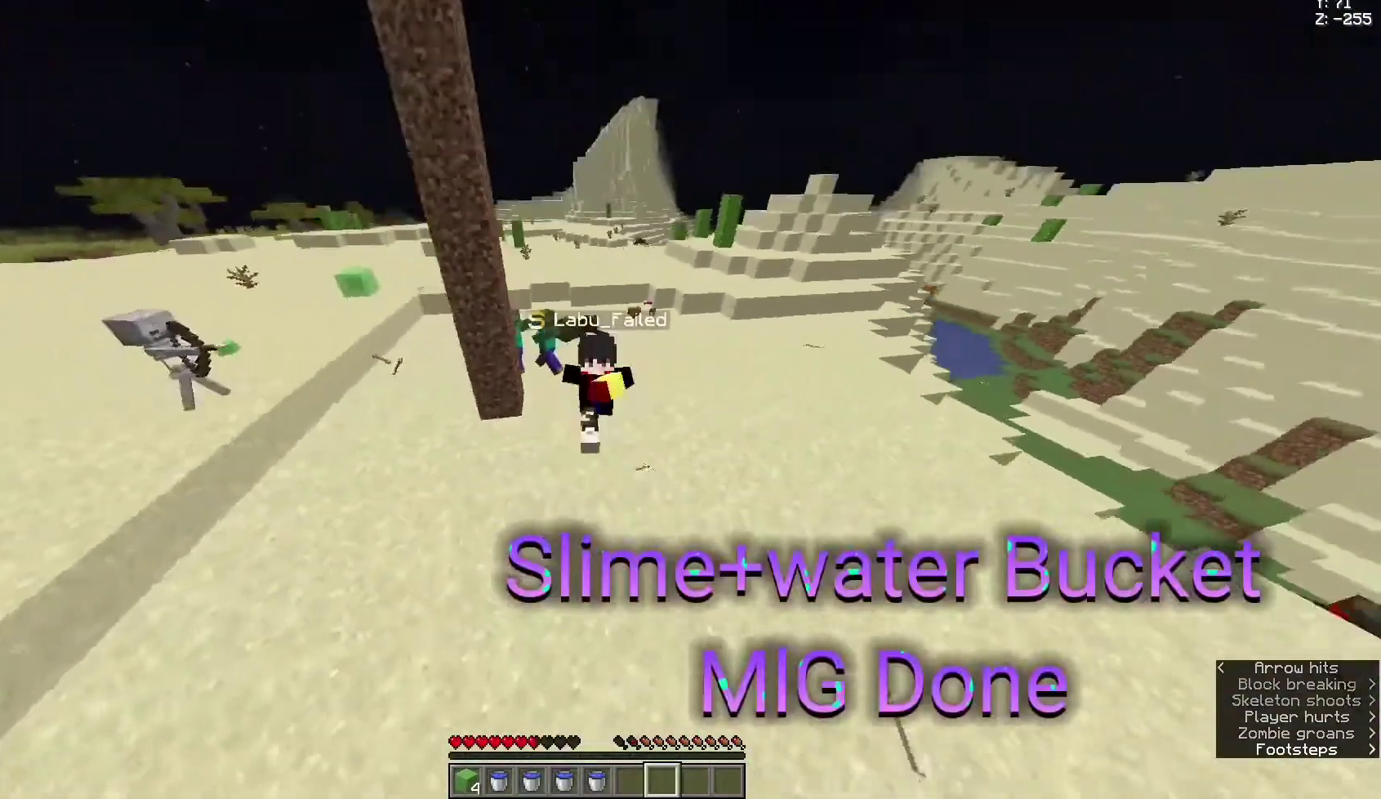
{"keys": ["space", "w"], "mouse": [], "events": []}
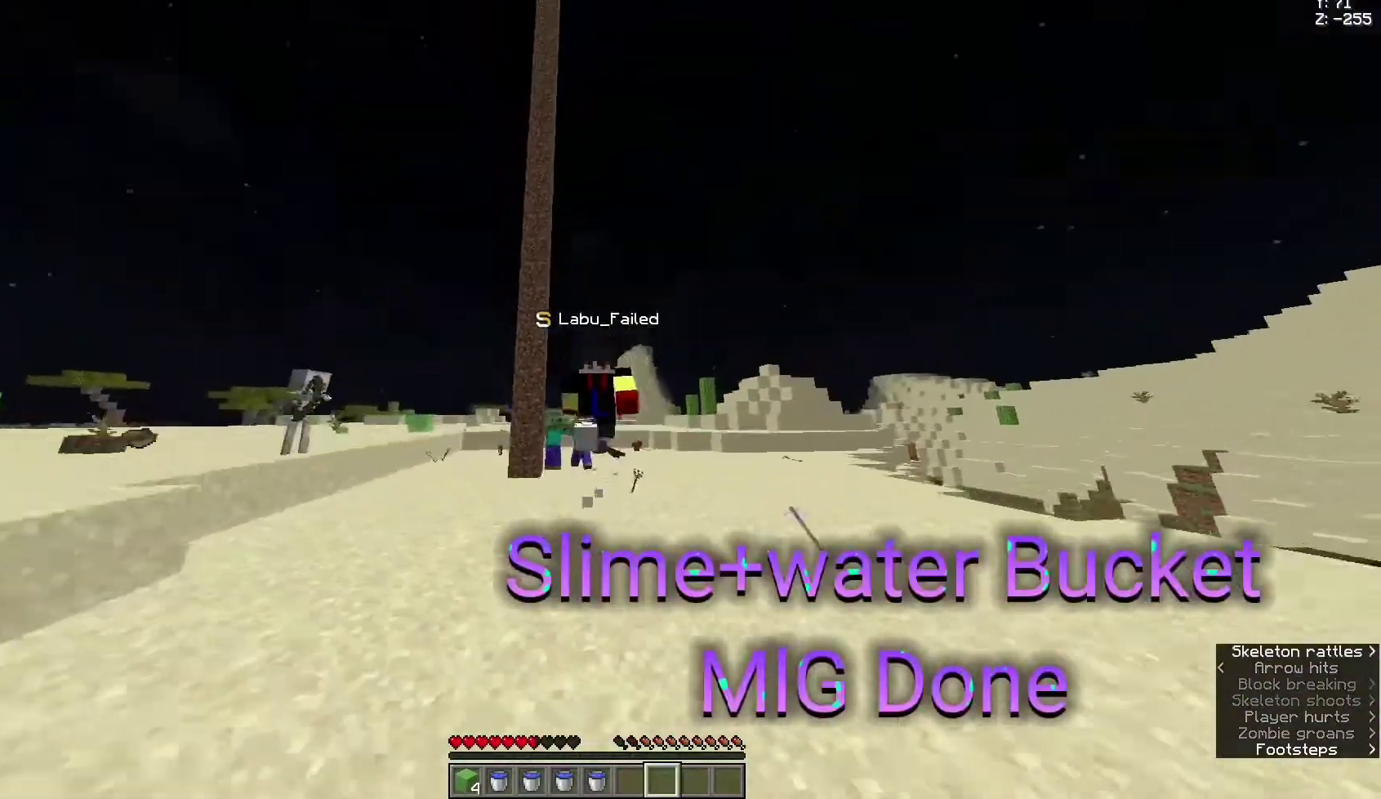
{"keys": ["space", "w"], "mouse": [], "events": [[67, "mouse_left", "down"], [200, "mouse_left", "up"], [333, "mouse_left", "down"], [433, "mouse_left", "up"]]}
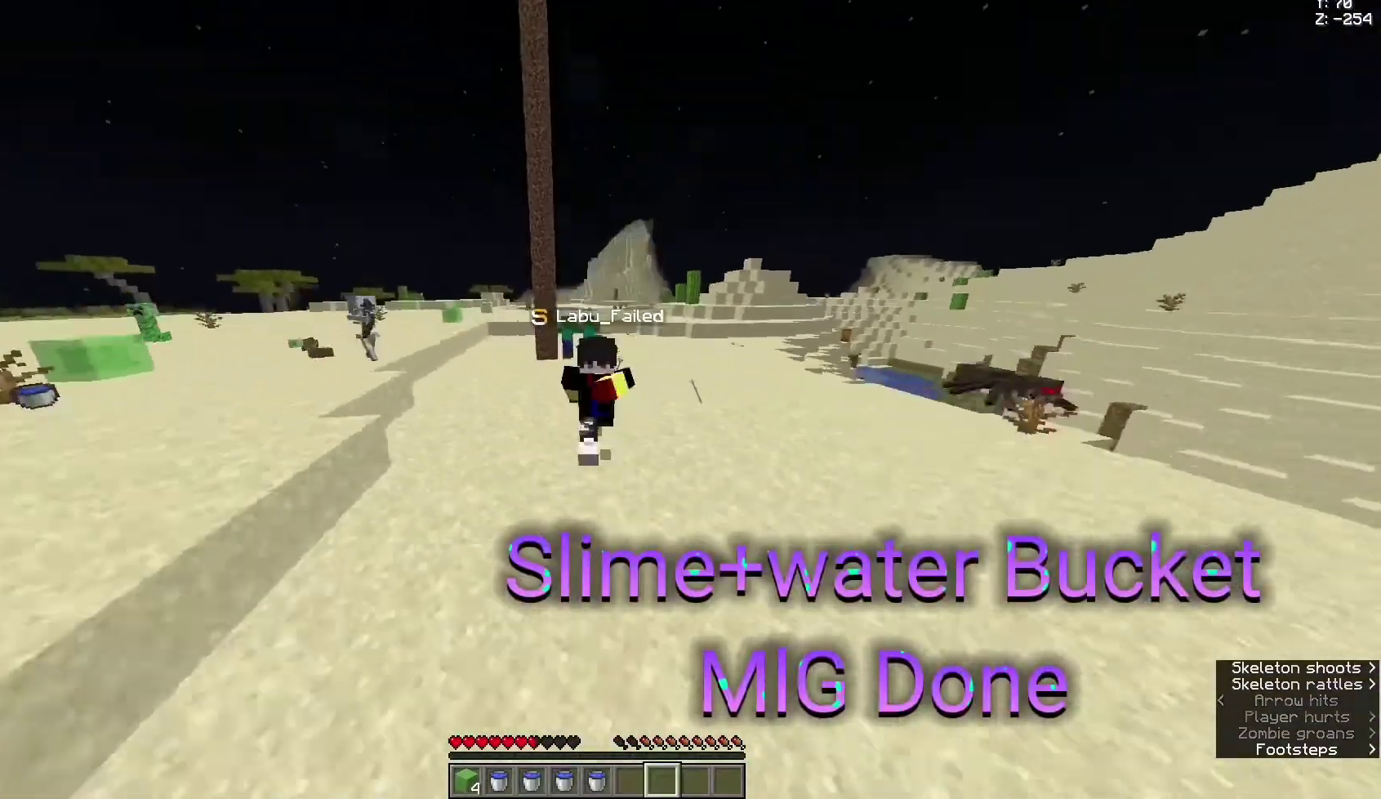
{"keys": ["space", "w"], "mouse": [], "events": [[33, "mouse_left", "down"], [100, "mouse_left", "up"], [200, "mouse_left", "down"], [267, "mouse_left", "up"], [400, "mouse_left", "down"], [500, "mouse_left", "up"]]}
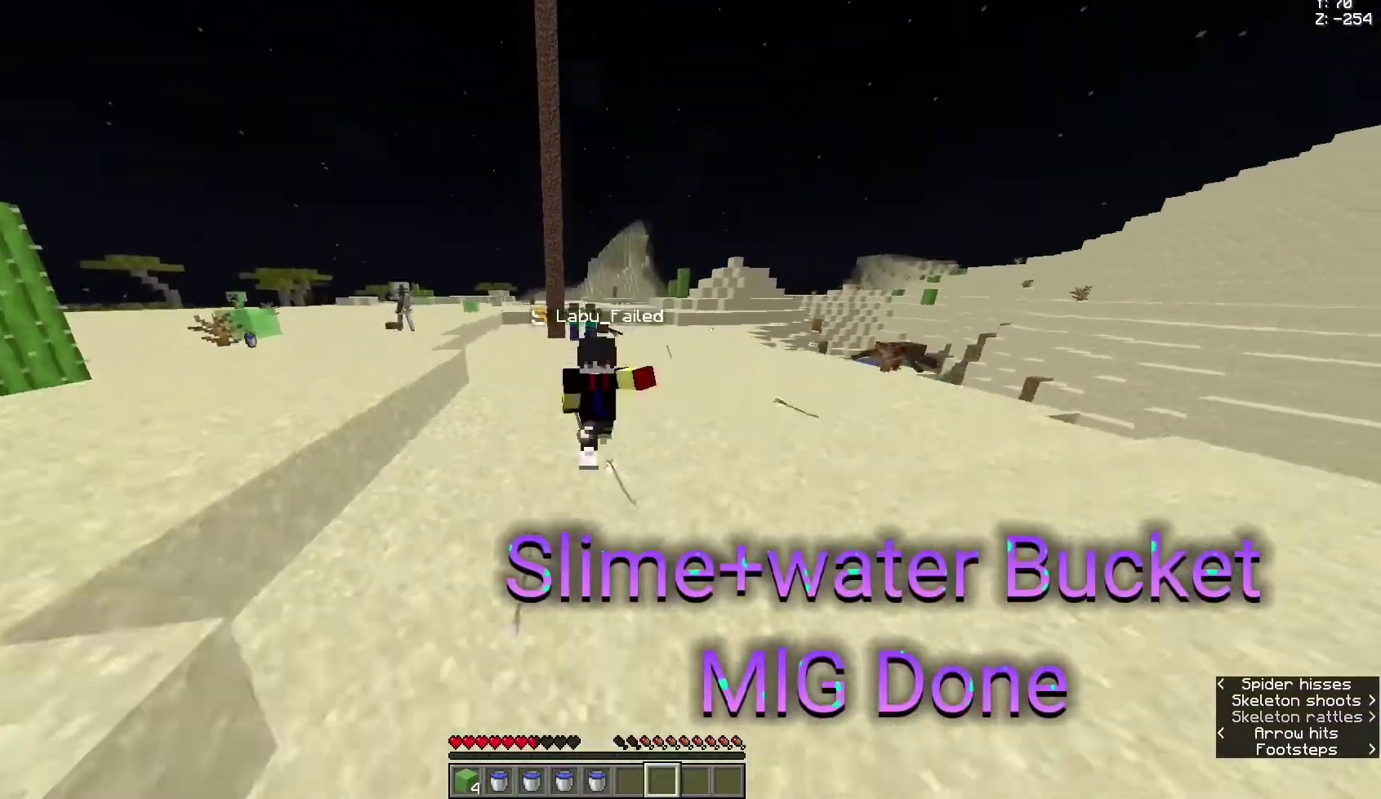
{"keys": ["space", "w"], "mouse": [], "events": [[67, "mouse_left", "down"], [167, "mouse_left", "up"], [233, "mouse_left", "down"], [333, "mouse_left", "up"], [433, "mouse_left", "down"], [467, "mouse_left", "up"]]}
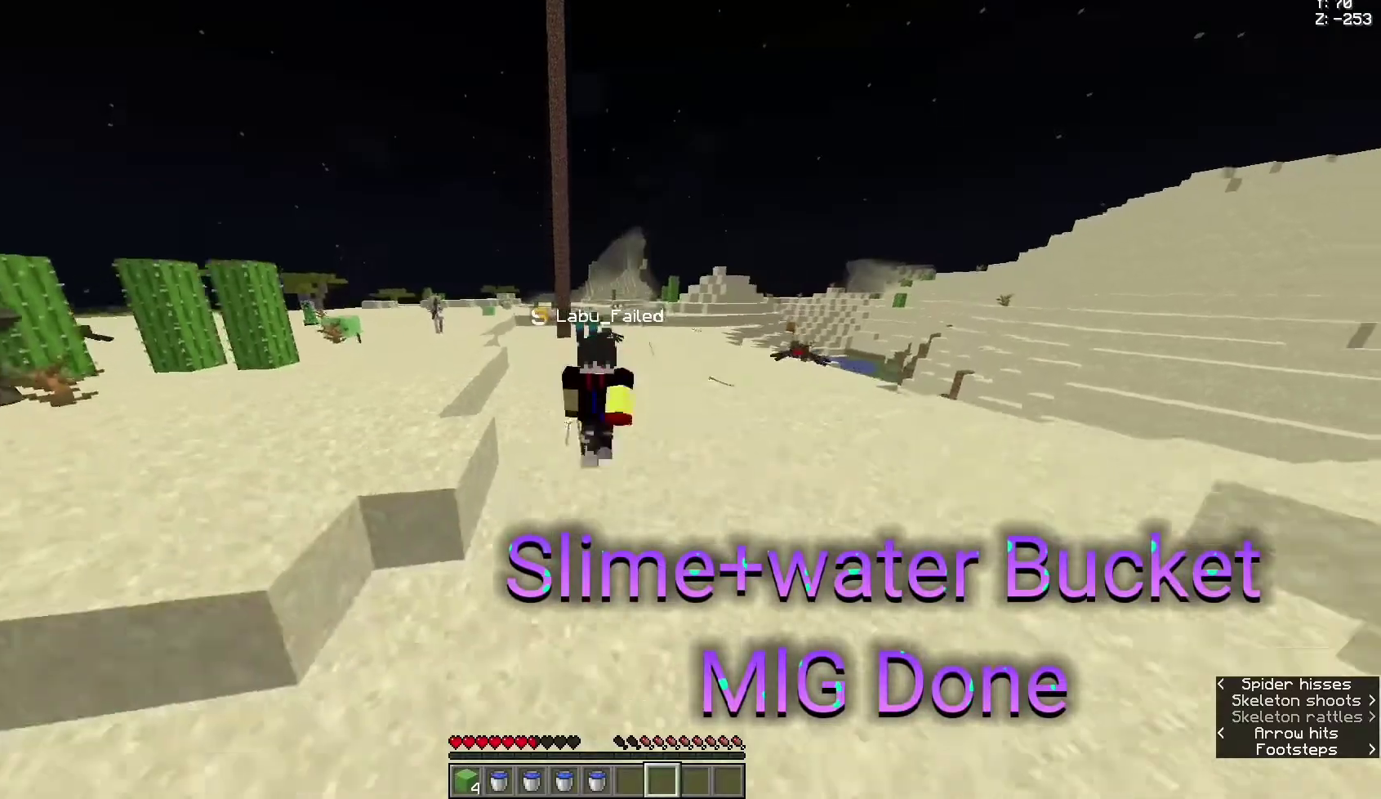
{"keys": ["space", "w"], "mouse": ["left"], "events": [[133, "mouse_left", "down"], [200, "mouse_left", "up"], [300, "mouse_left", "down"], [367, "mouse_left", "up"], [467, "mouse_left", "down"]]}
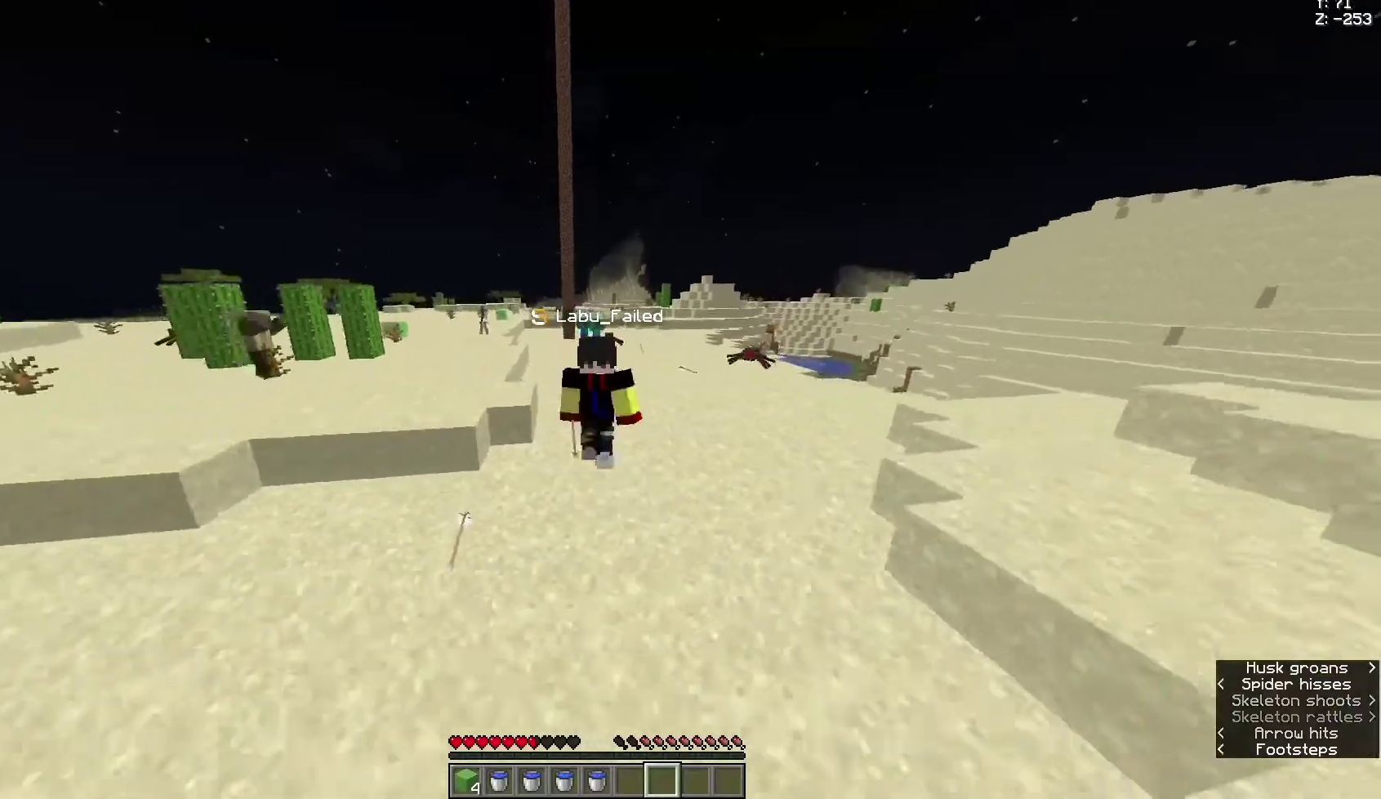
{"keys": [], "mouse": [], "events": [[33, "mouse_left", "up"], [100, "mouse_left", "down"], [200, "mouse_left", "up"], [367, "space", "up"], [367, "w", "up"]]}
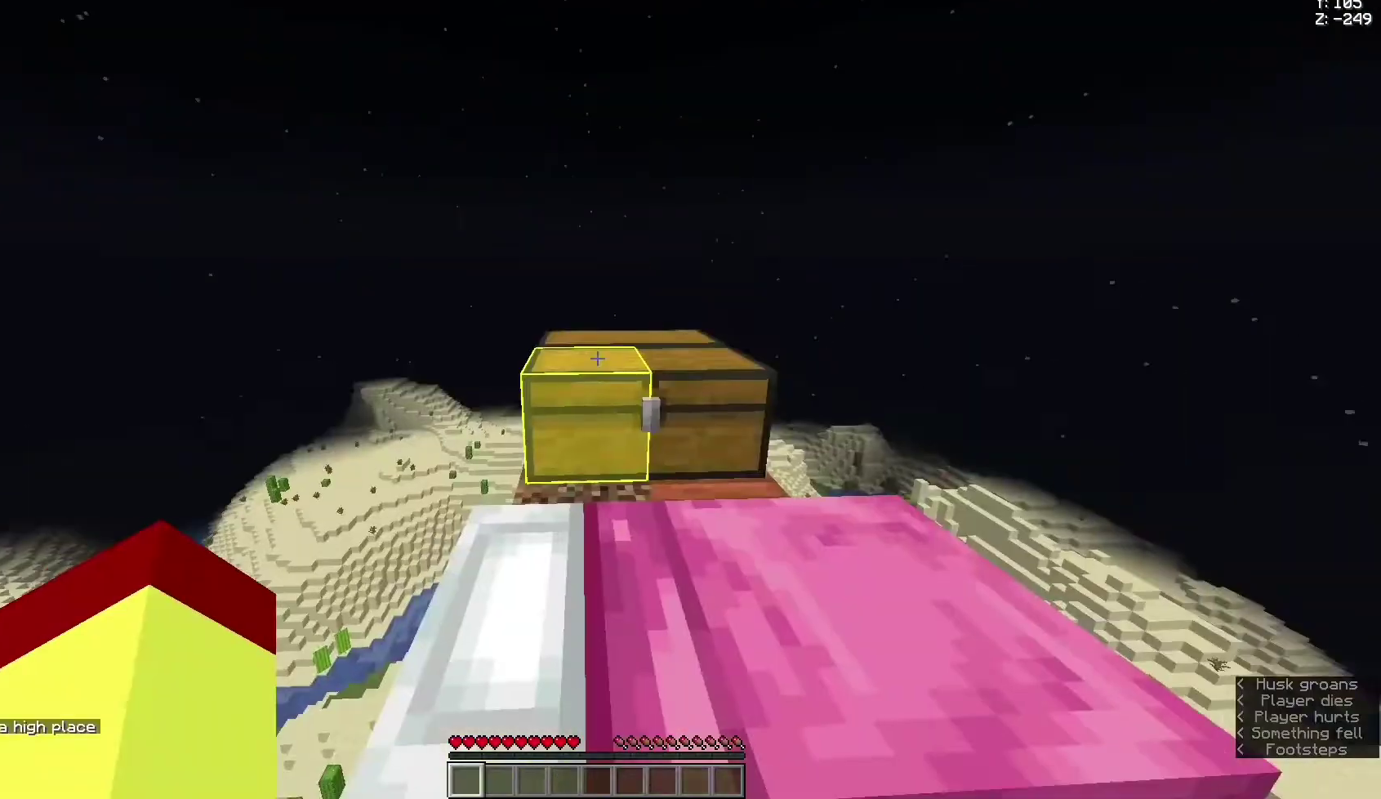
{"keys": [], "mouse": [], "events": []}
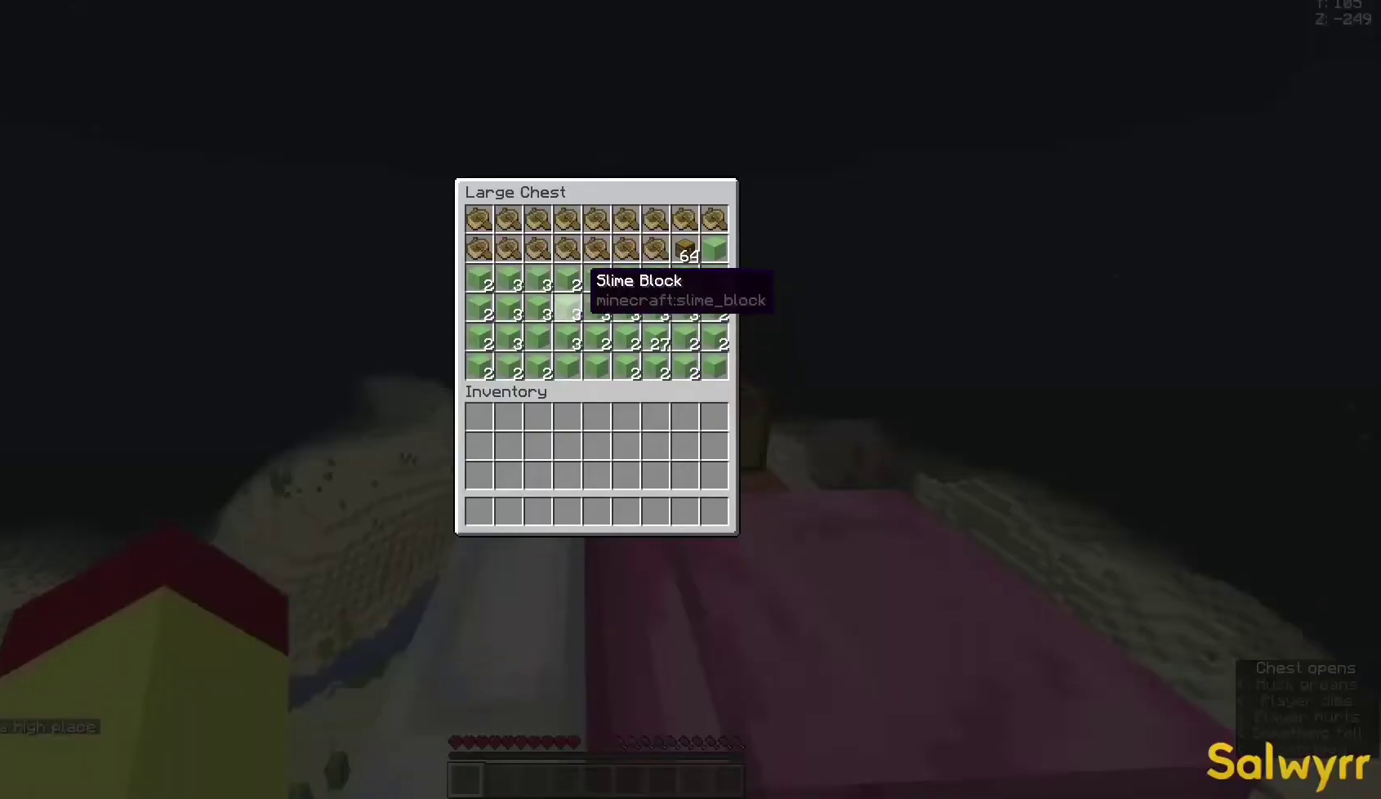
{"keys": [], "mouse": [], "events": []}
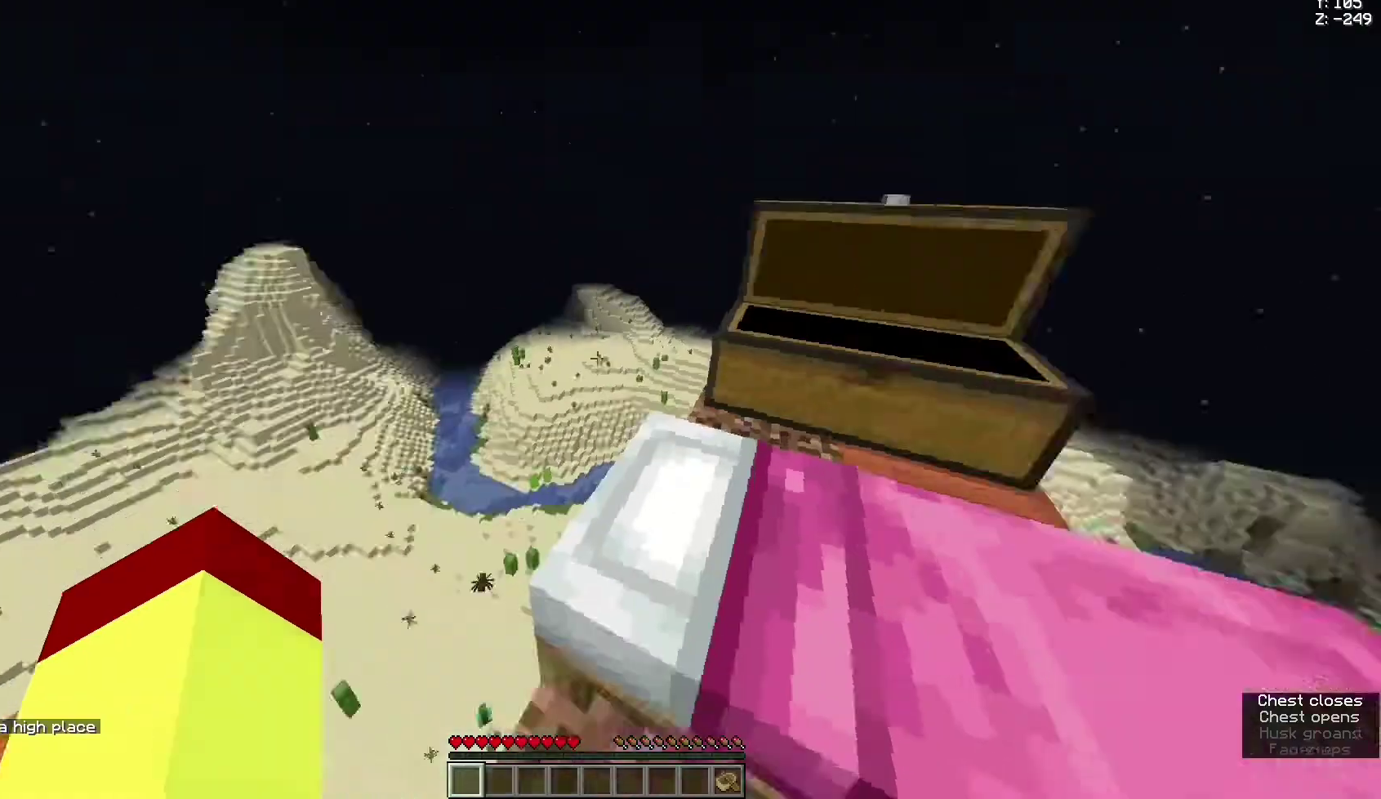
{"keys": ["w"], "mouse": [], "events": [[33, "w", "down"]]}
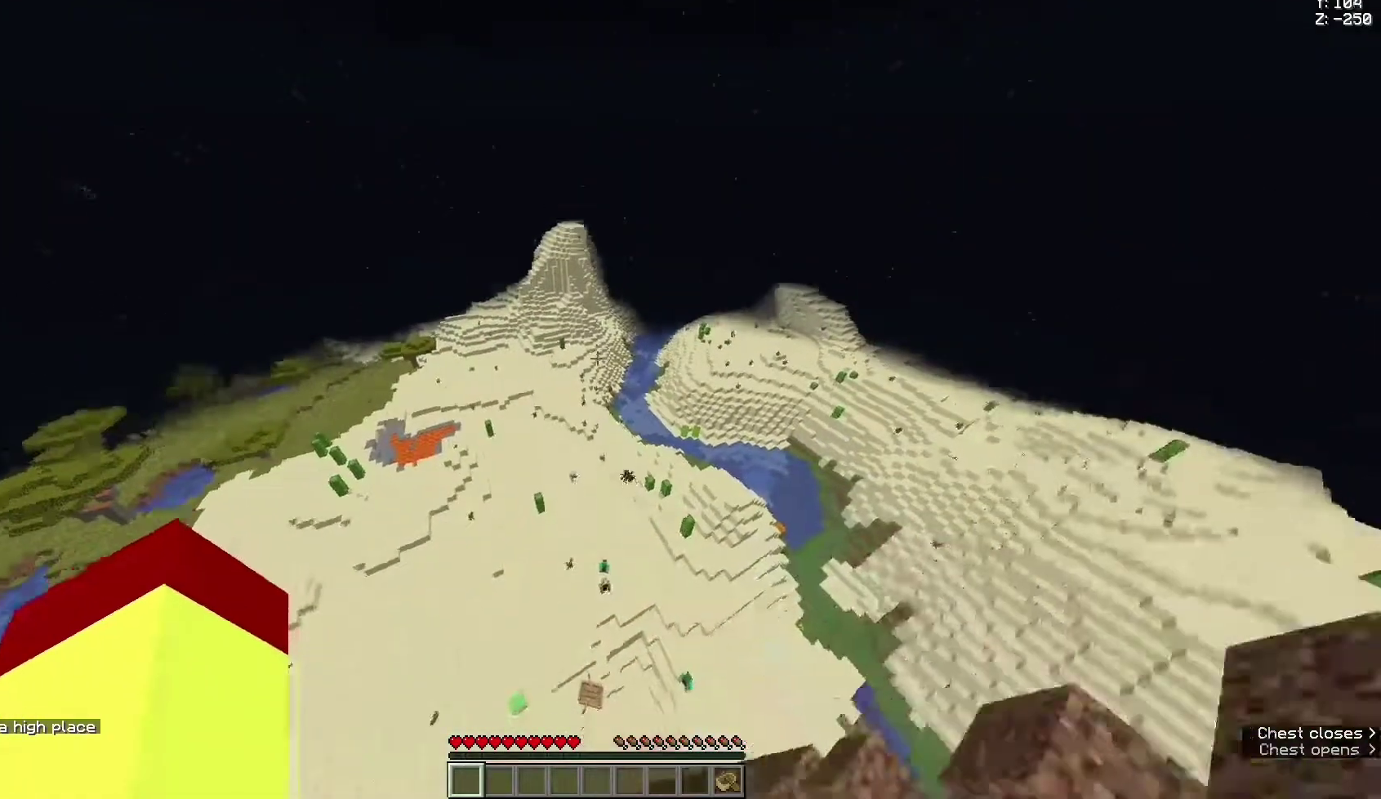
{"keys": ["w"], "mouse": [], "events": []}
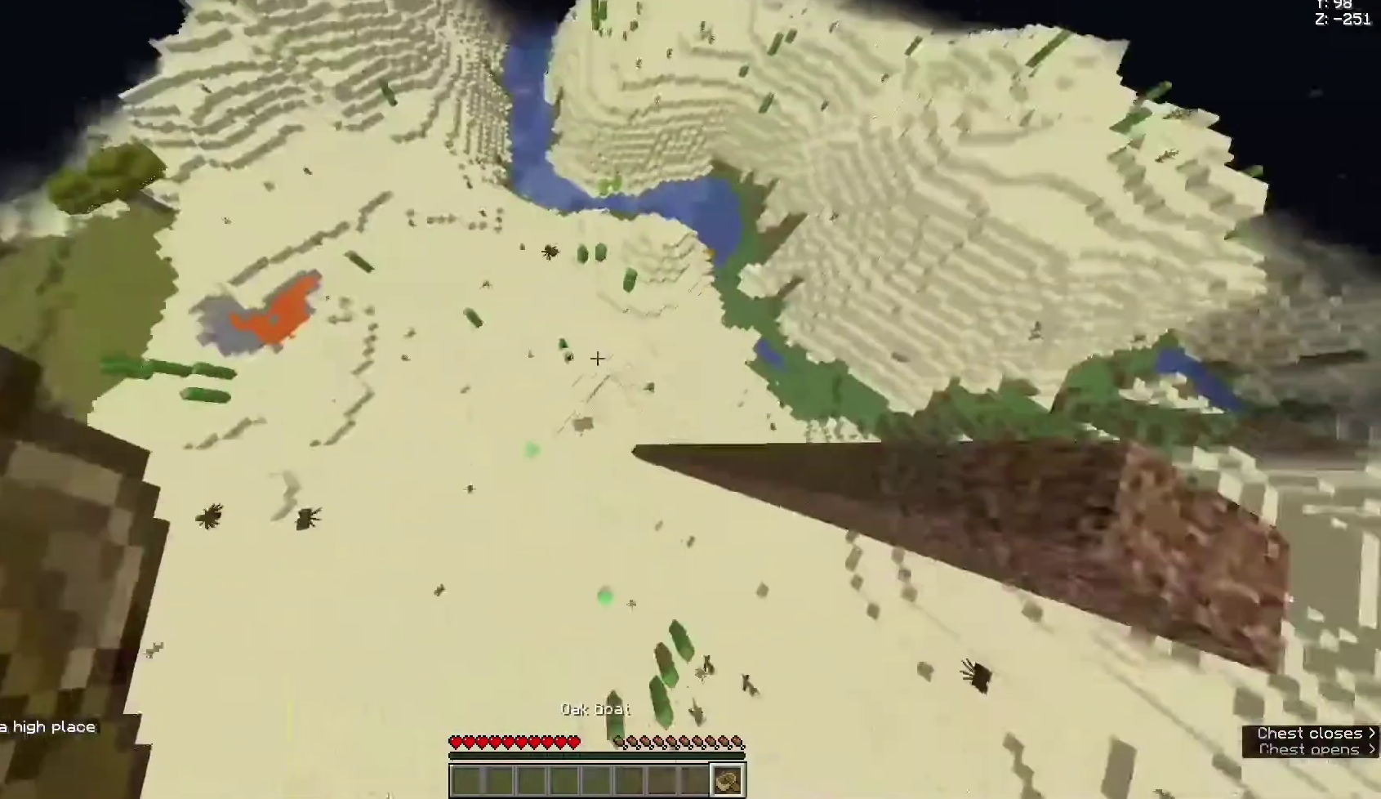
{"keys": ["space", "w"], "mouse": [], "events": [[367, "space", "down"]]}
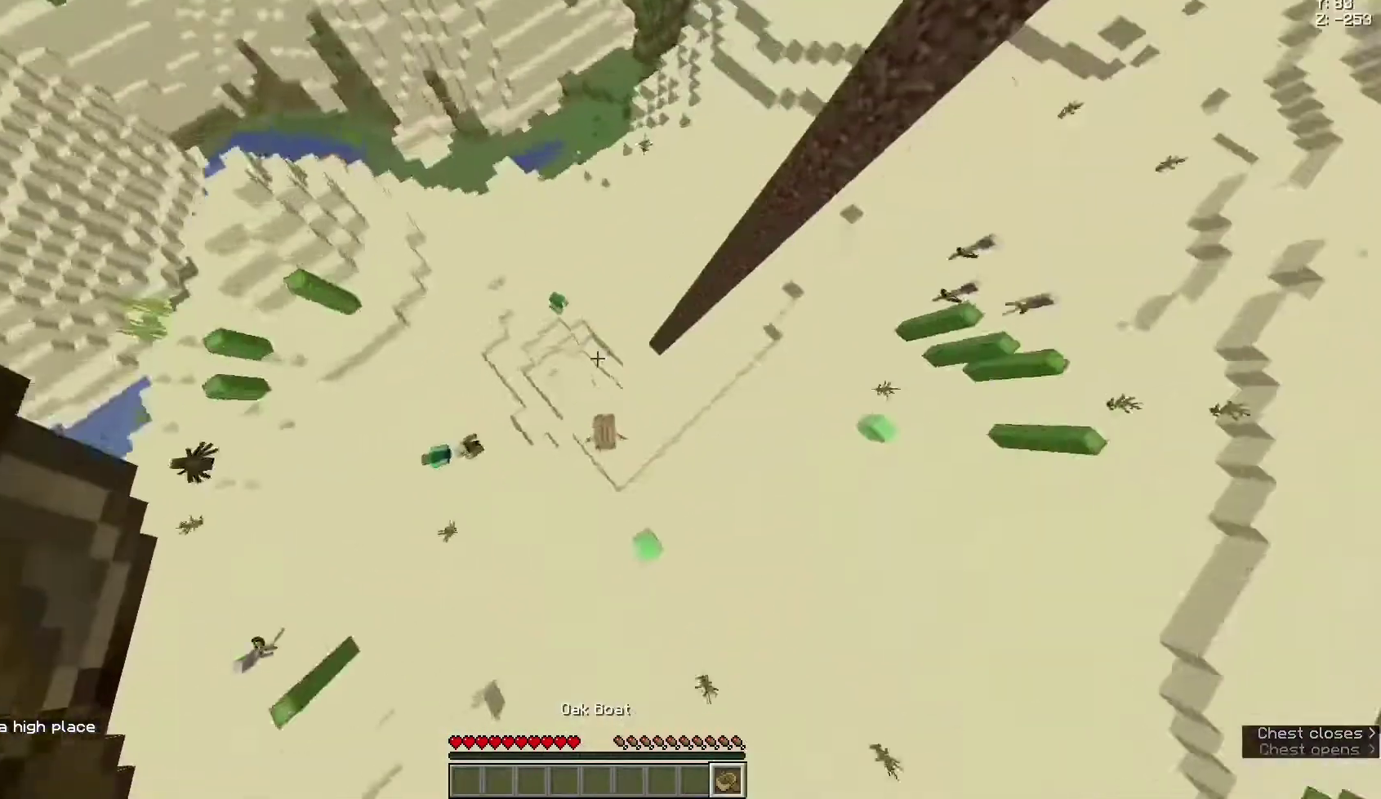
{"keys": [], "mouse": ["right"], "events": [[233, "space", "up"], [267, "w", "up"], [467, "mouse_right", "down"]]}
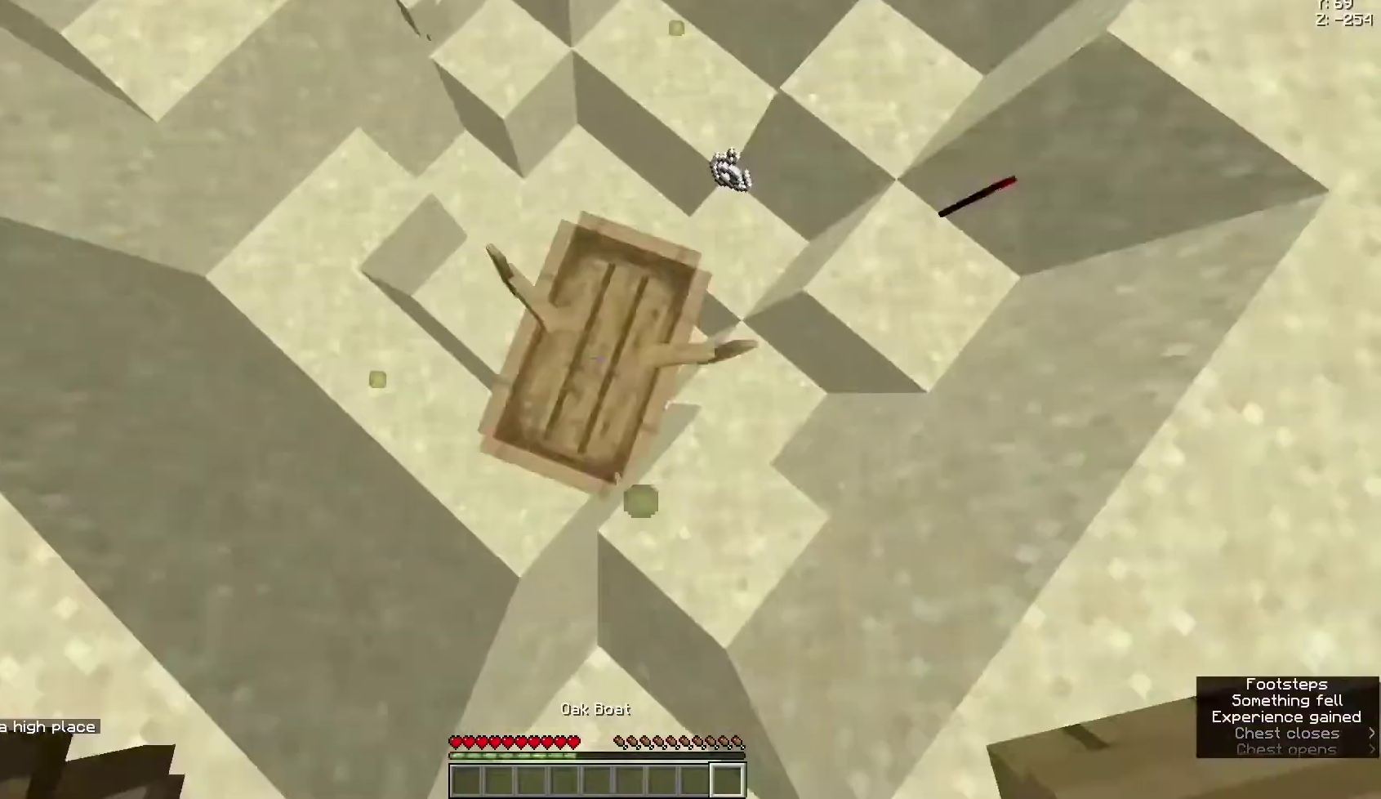
{"keys": [], "mouse": [], "events": [[67, "mouse_right", "up"], [133, "mouse_right", "down"], [200, "mouse_right", "up"]]}
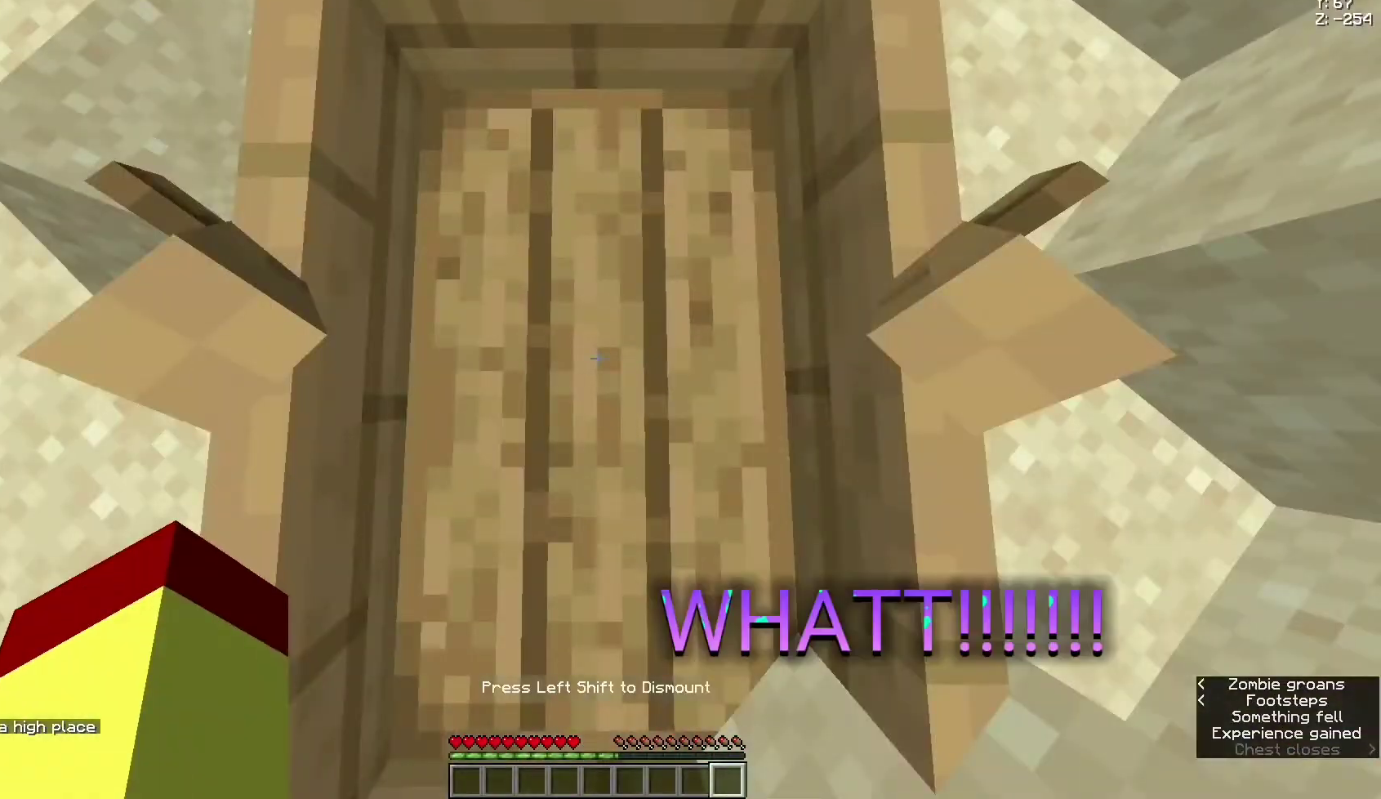
{"keys": [], "mouse": [], "events": []}
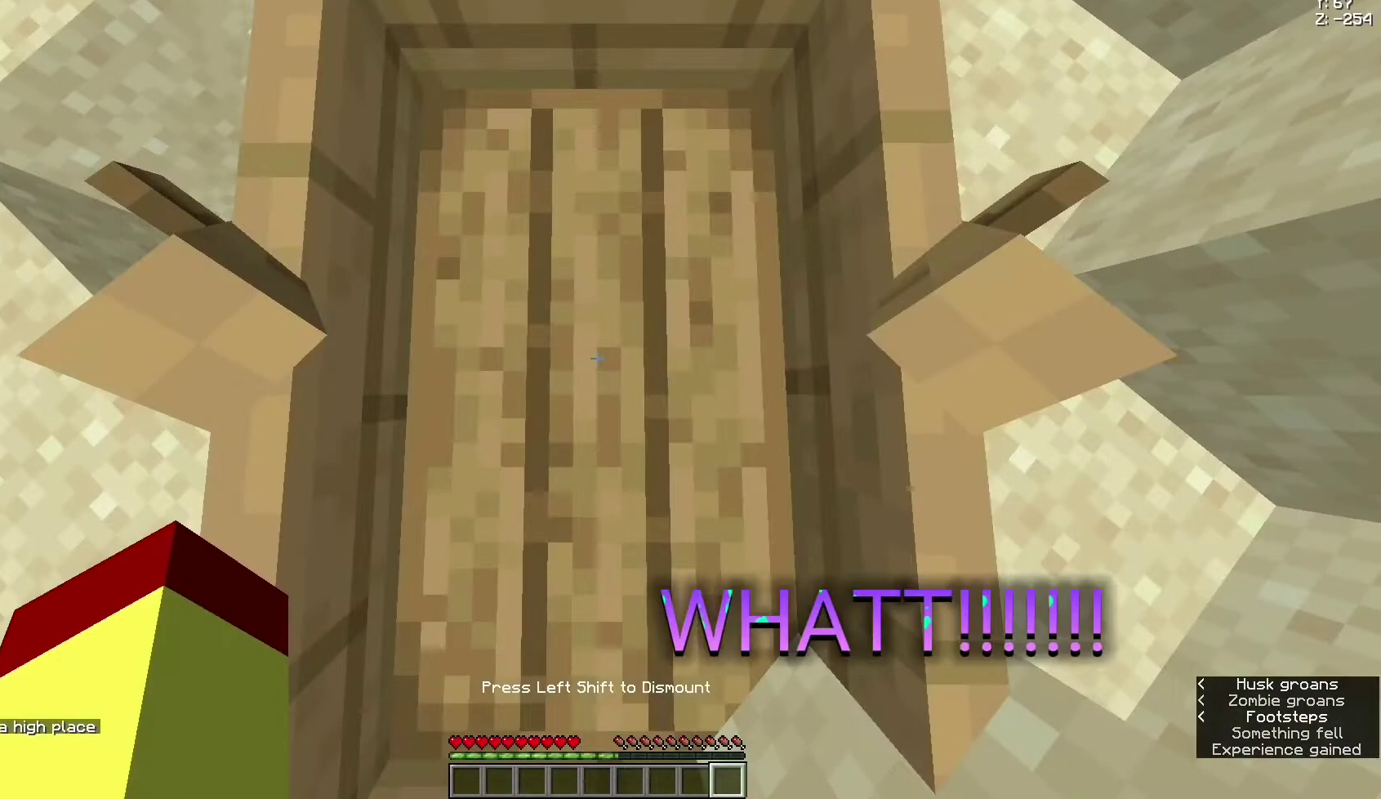
{"keys": [], "mouse": [], "events": []}
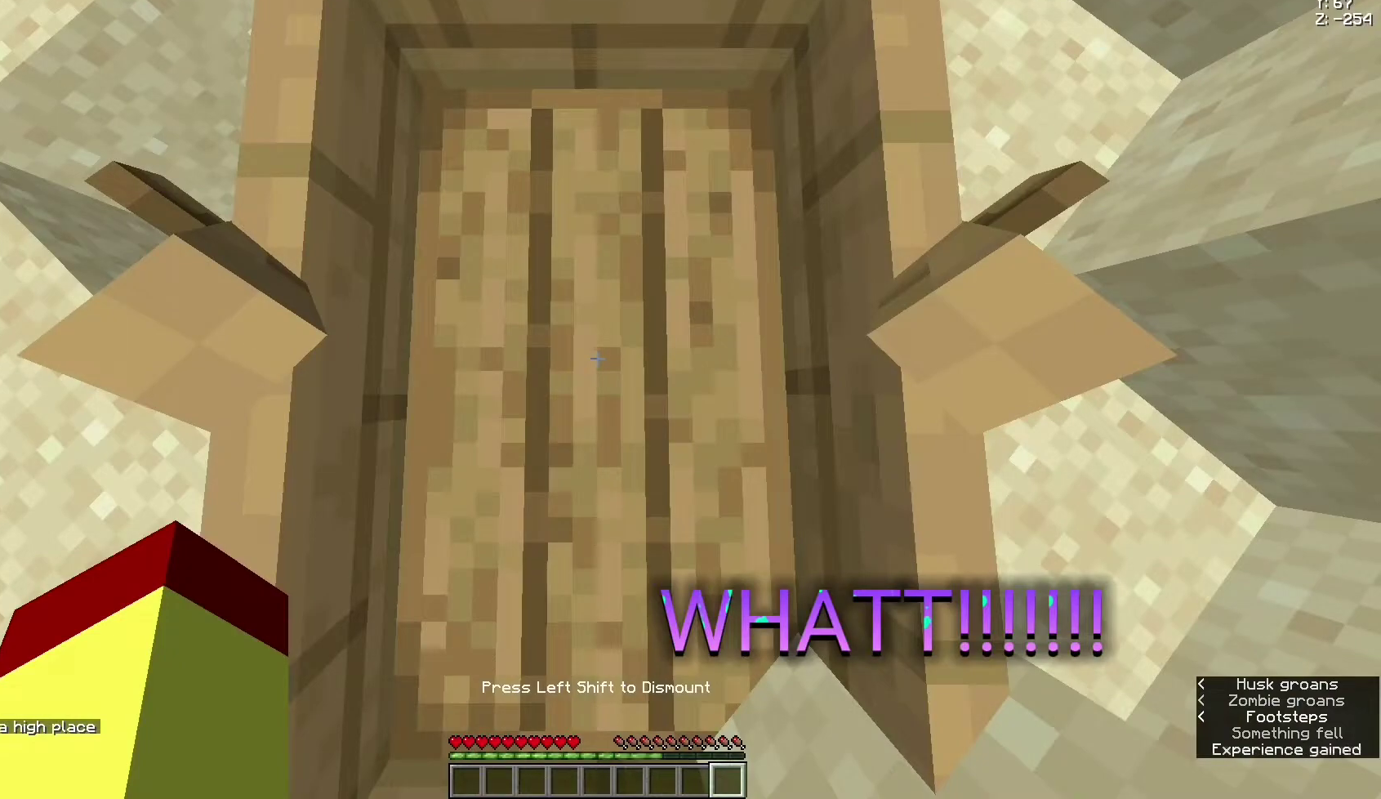
{"keys": ["space", "w"], "mouse": [], "events": [[267, "w", "down"], [400, "space", "down"]]}
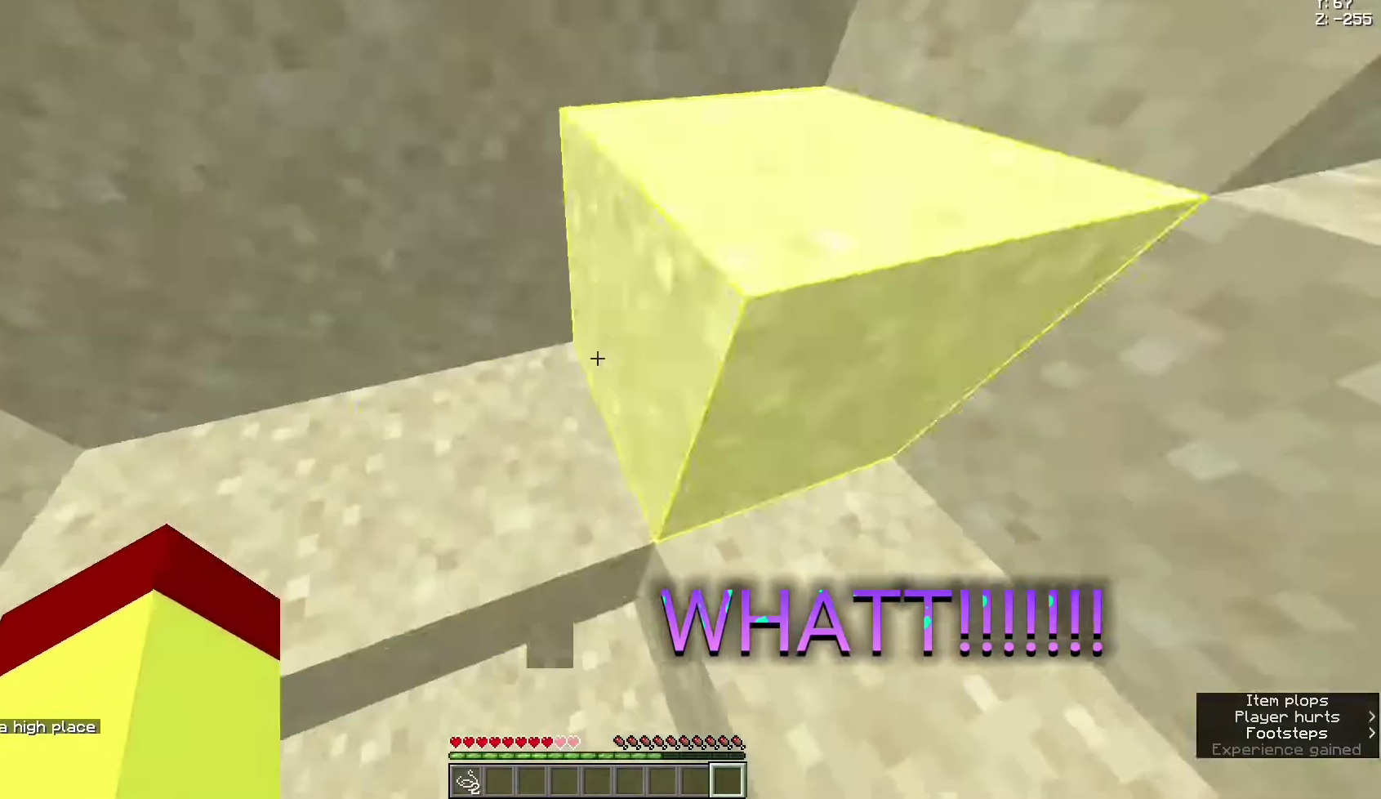
{"keys": ["space", "w"], "mouse": [], "events": [[133, "space", "up"], [400, "space", "down"]]}
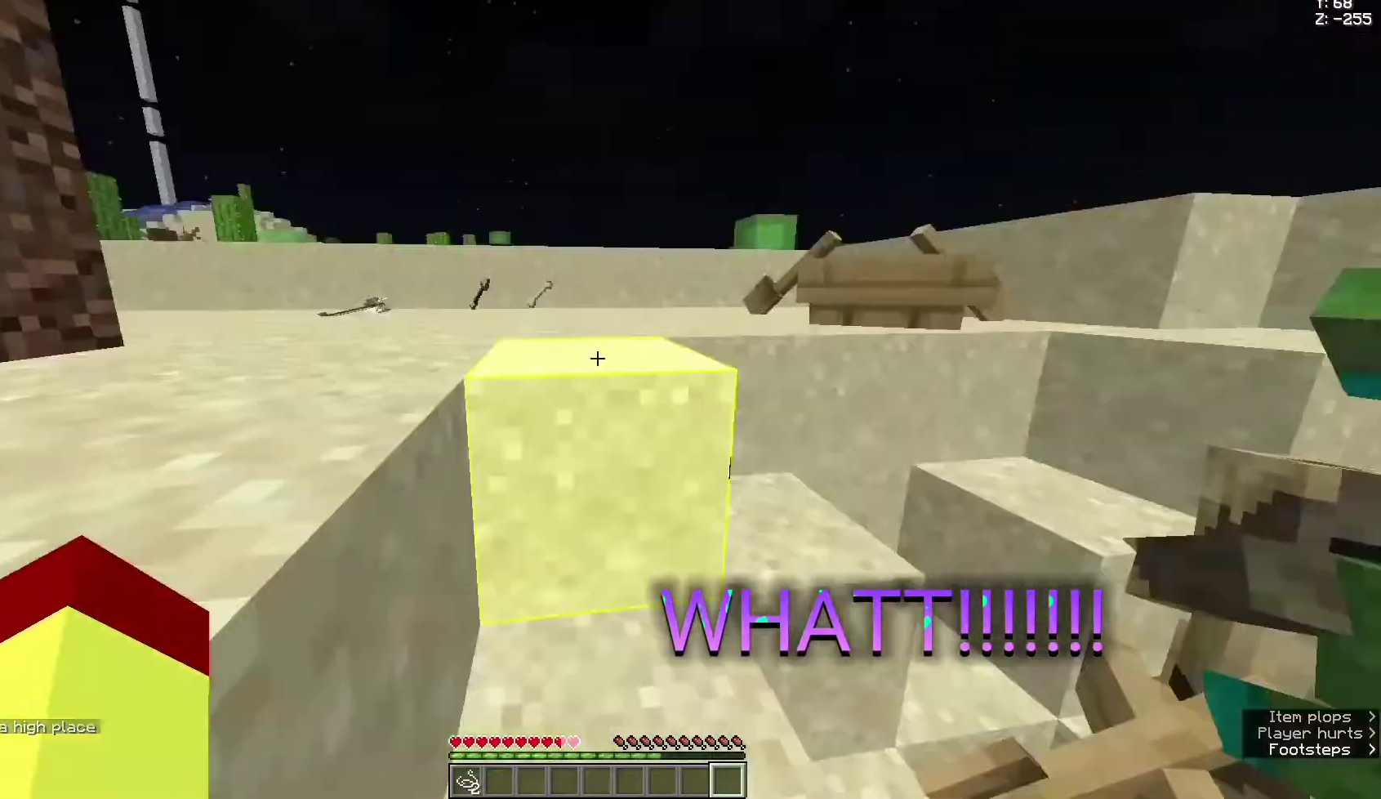
{"keys": ["space", "w"], "mouse": [], "events": []}
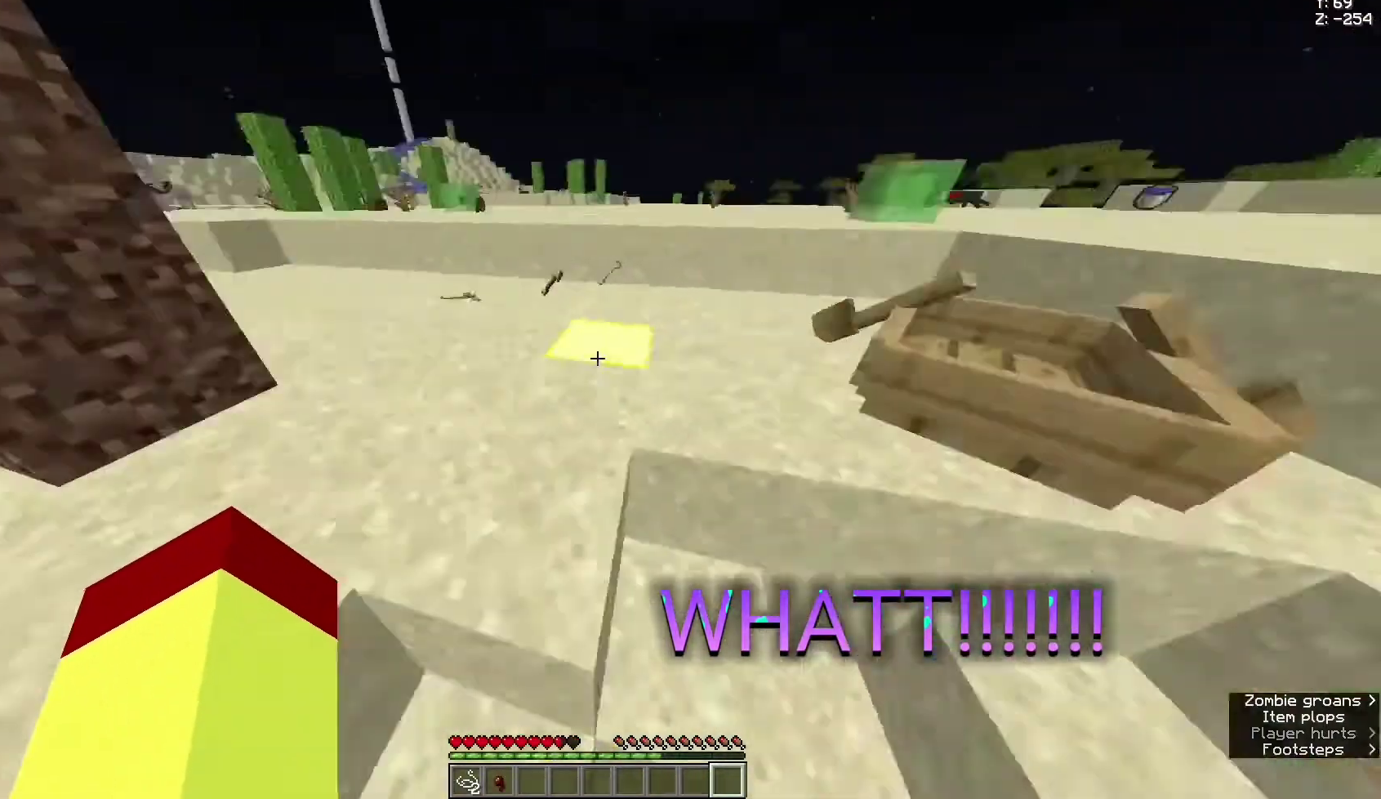
{"keys": ["space", "w"], "mouse": [], "events": []}
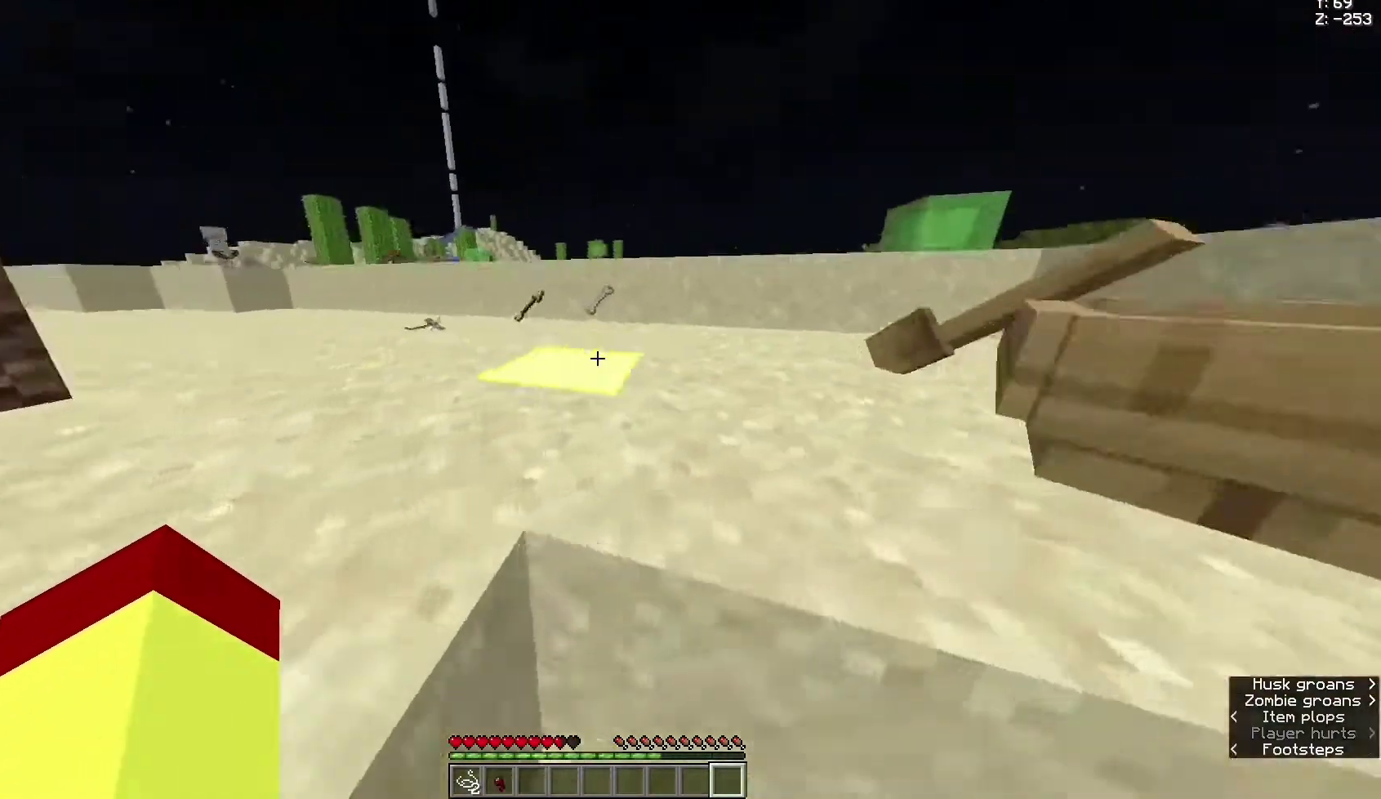
{"keys": ["space", "w"], "mouse": [], "events": []}
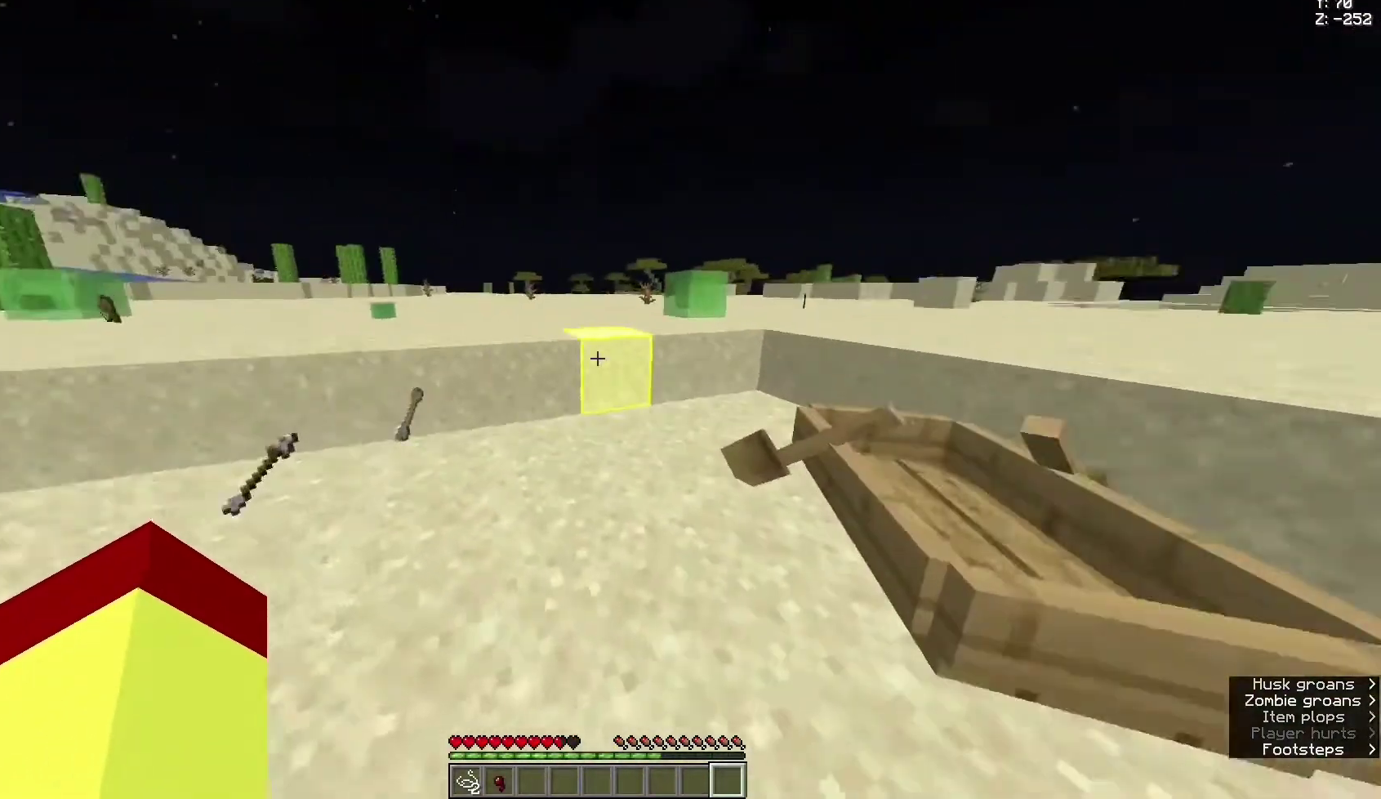
{"keys": ["space", "w"], "mouse": ["left"], "events": [[500, "mouse_left", "down"]]}
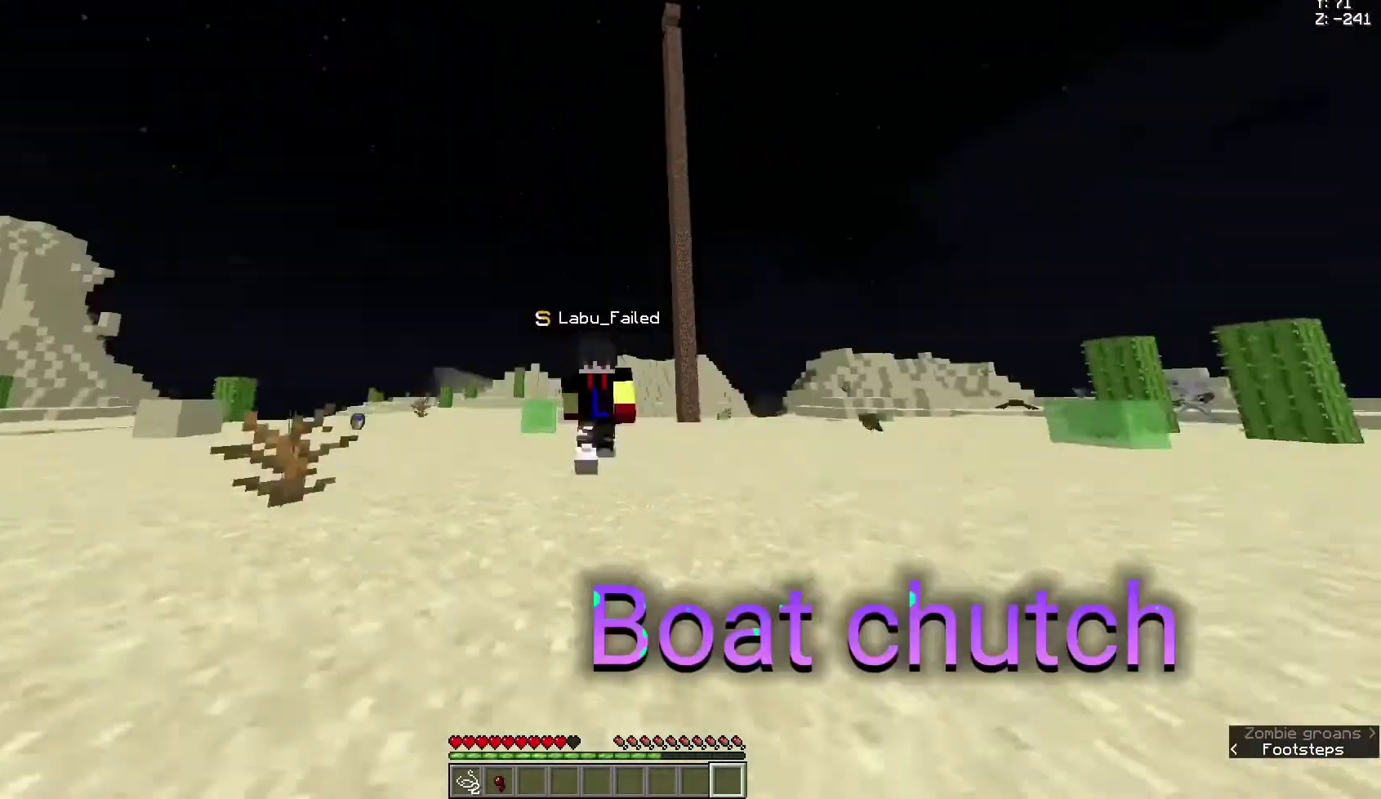
{"keys": [], "mouse": [], "events": [[167, "mouse_left", "up"], [400, "space", "up"], [433, "w", "up"]]}
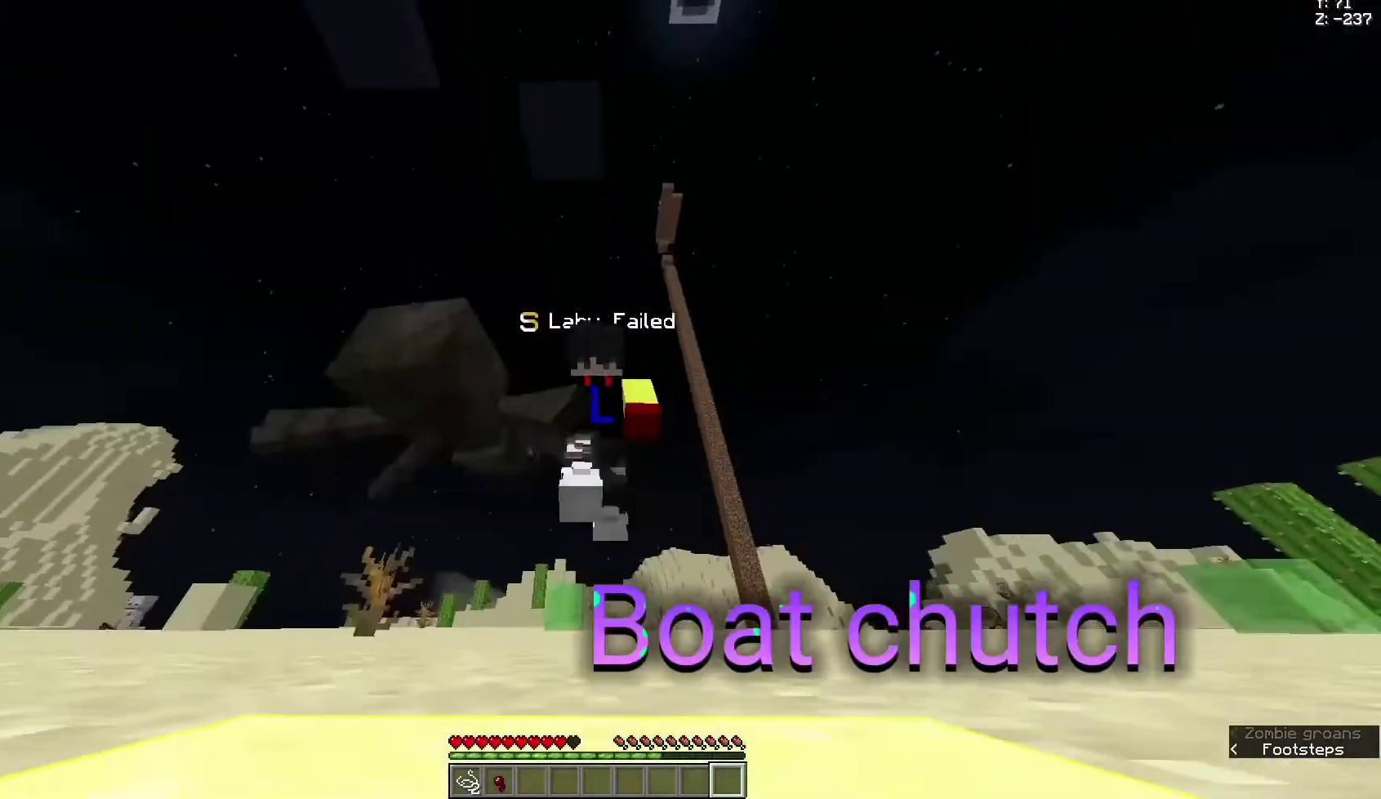
{"keys": [], "mouse": ["left"], "events": [[467, "mouse_left", "down"]]}